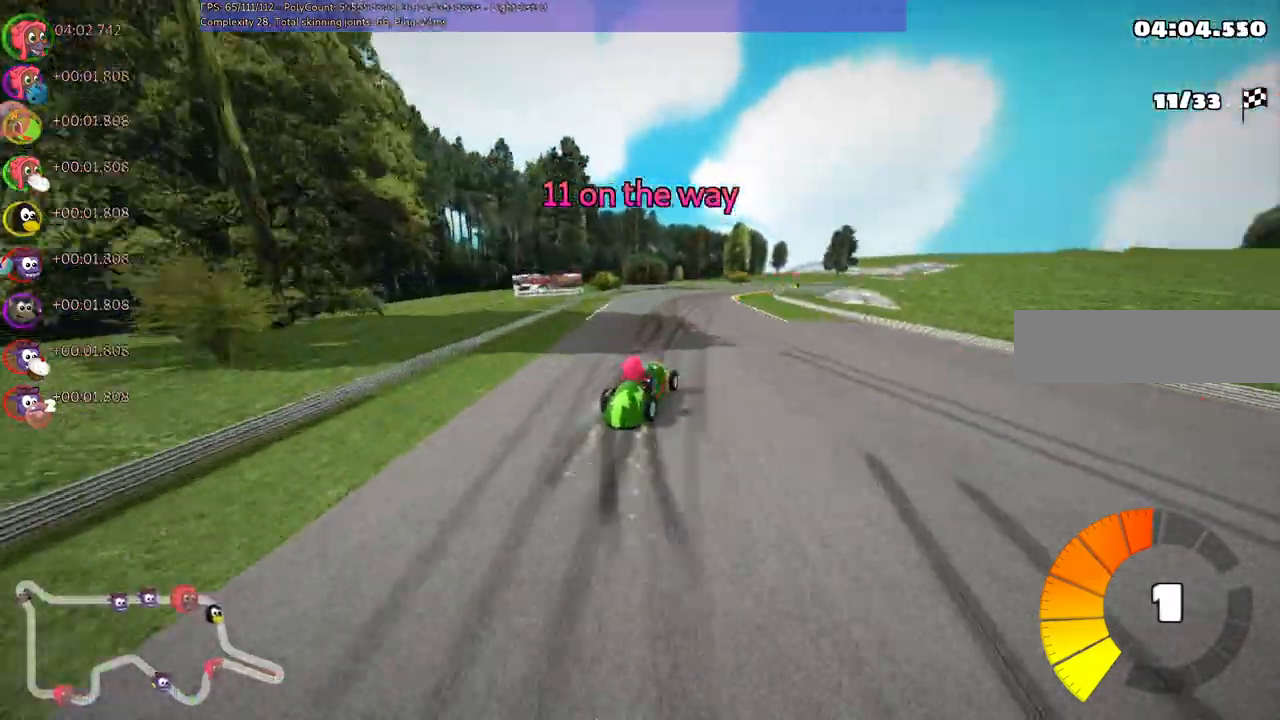
Gameplay with keyboard; each line is a JSON object with the keys held at the frame after it. "events" lists presses ("down") and releases ("up") of ".", "/", "alt_r", "b", "c", "comma", "ctrl_r", "d", "down", "f", "g", "h", "j", "k", "l", "left", "m", "n", "quote", "return", "right", "semicolon", "shift_r", "super", "up" and "v" between this image and that frame as [ms after this image, input, new state], when the widget could be followed in between. No other keys are recorded. Mouse input is not recorded.
{"keys": ["m", "up"], "events": [[167, "right", "down"], [467, "right", "up"], [500, "left", "up"]]}
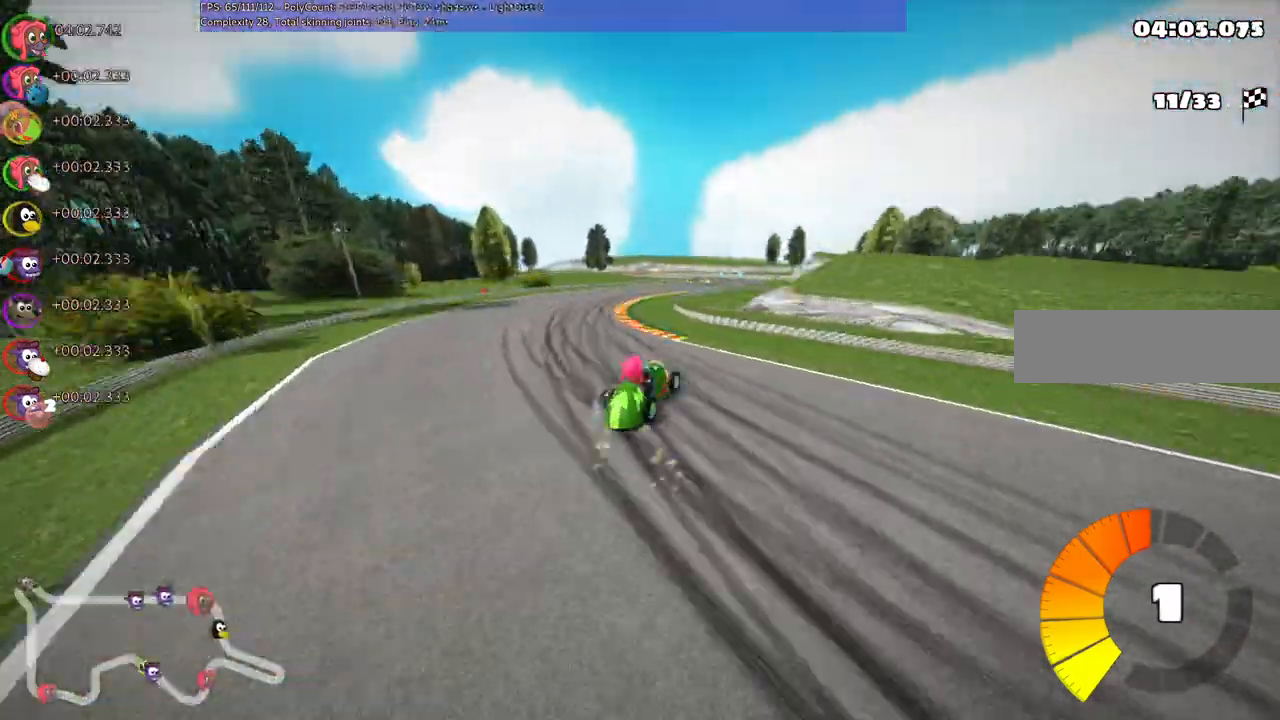
{"keys": ["right", "up"], "events": [[100, "m", "up"], [100, "n", "down"], [300, "n", "up"], [400, "right", "down"]]}
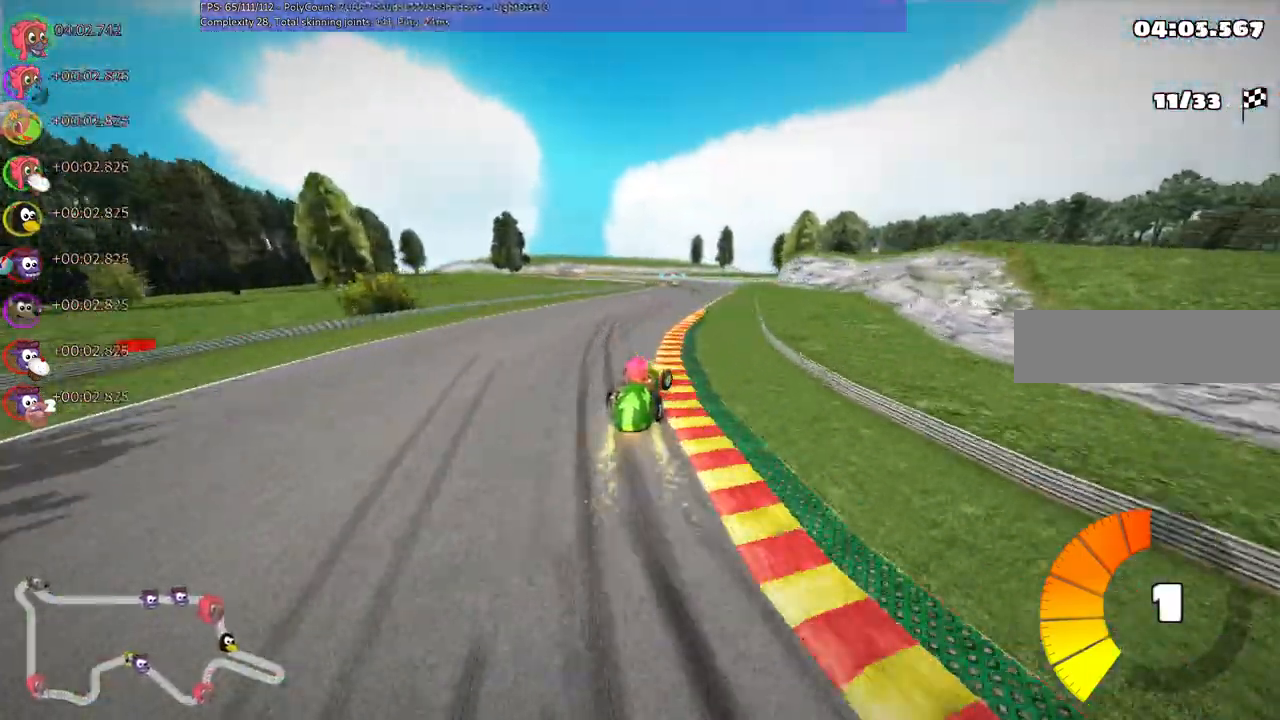
{"keys": ["m", "right", "up"], "events": [[67, "right", "up"], [167, "right", "down"], [267, "right", "up"], [300, "m", "down"], [367, "left", "down"], [467, "right", "down"], [500, "left", "up"]]}
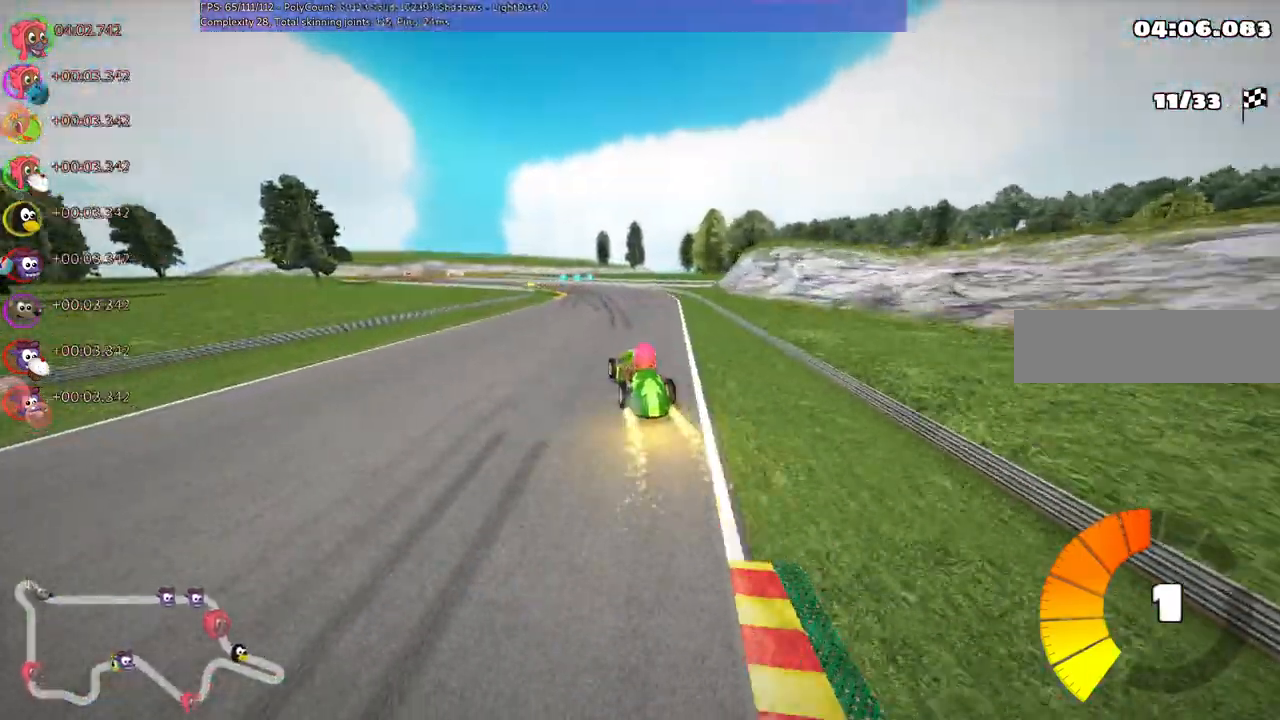
{"keys": ["m", "right", "up"], "events": []}
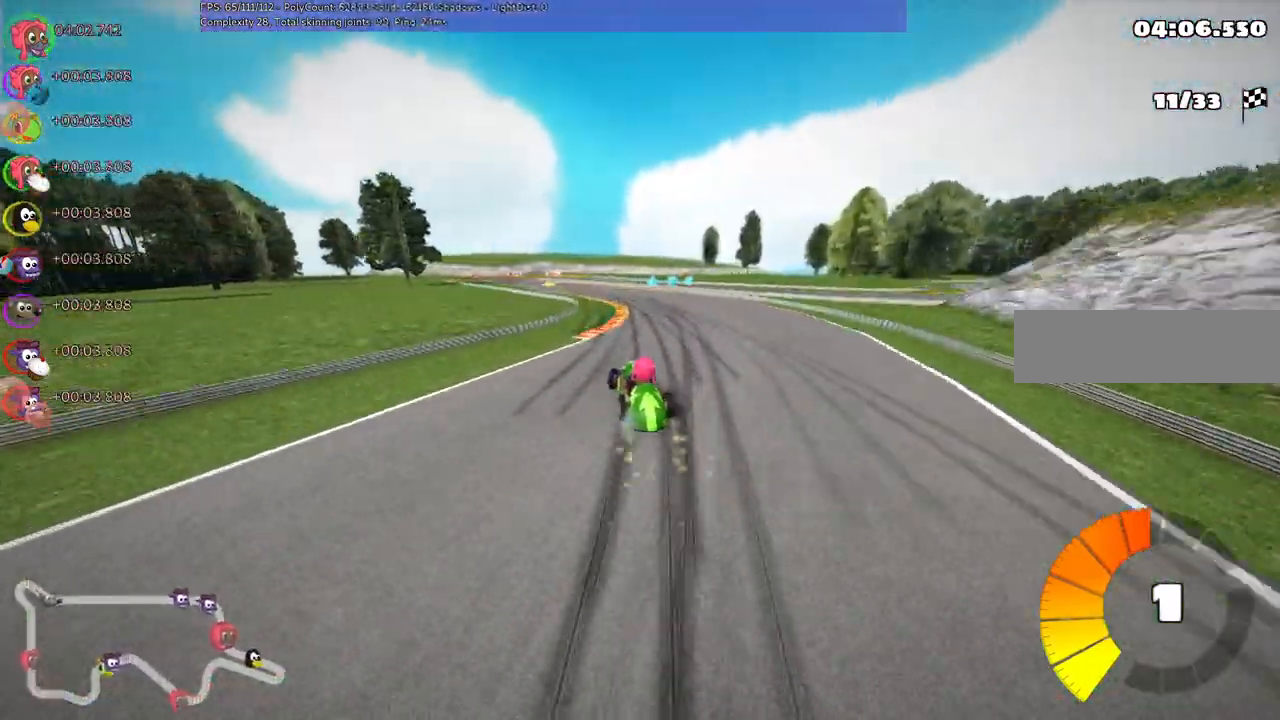
{"keys": ["up"], "events": [[367, "right", "up"], [467, "m", "up"]]}
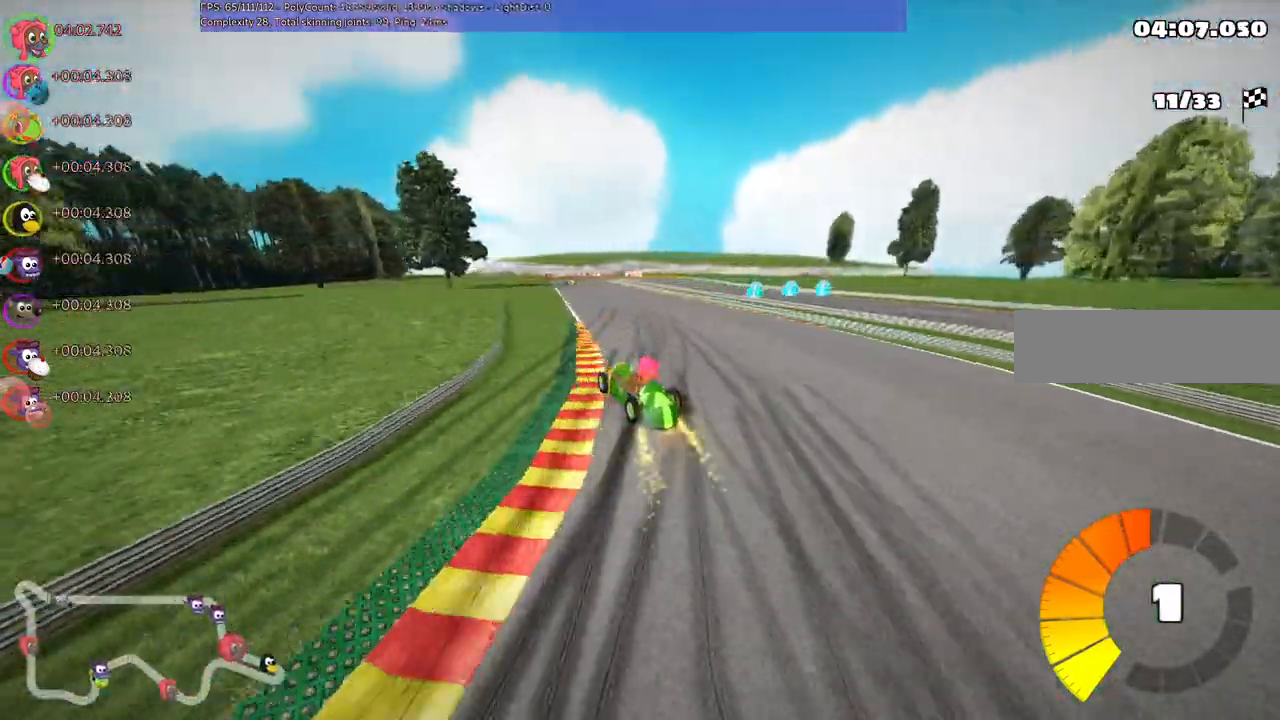
{"keys": ["up"], "events": [[400, "left", "down"], [500, "left", "up"]]}
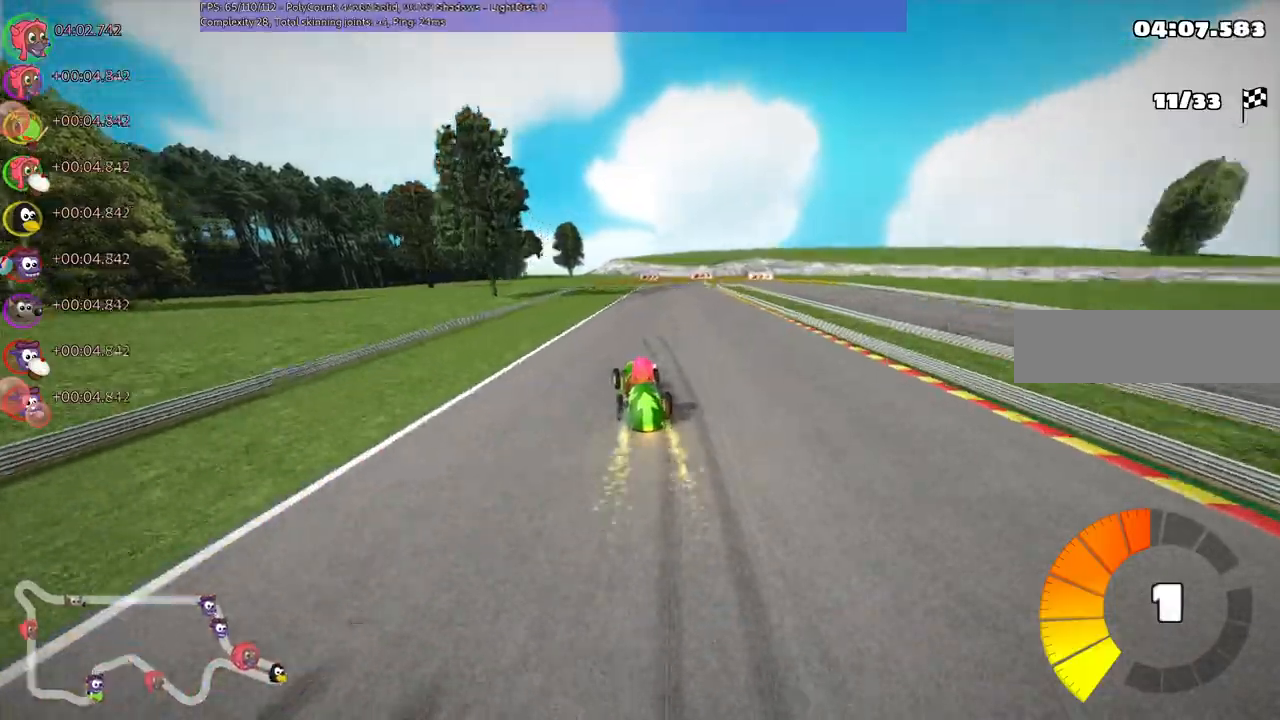
{"keys": ["left", "m", "up"], "events": [[67, "m", "down"], [67, "right", "down"], [167, "left", "down"], [233, "right", "up"]]}
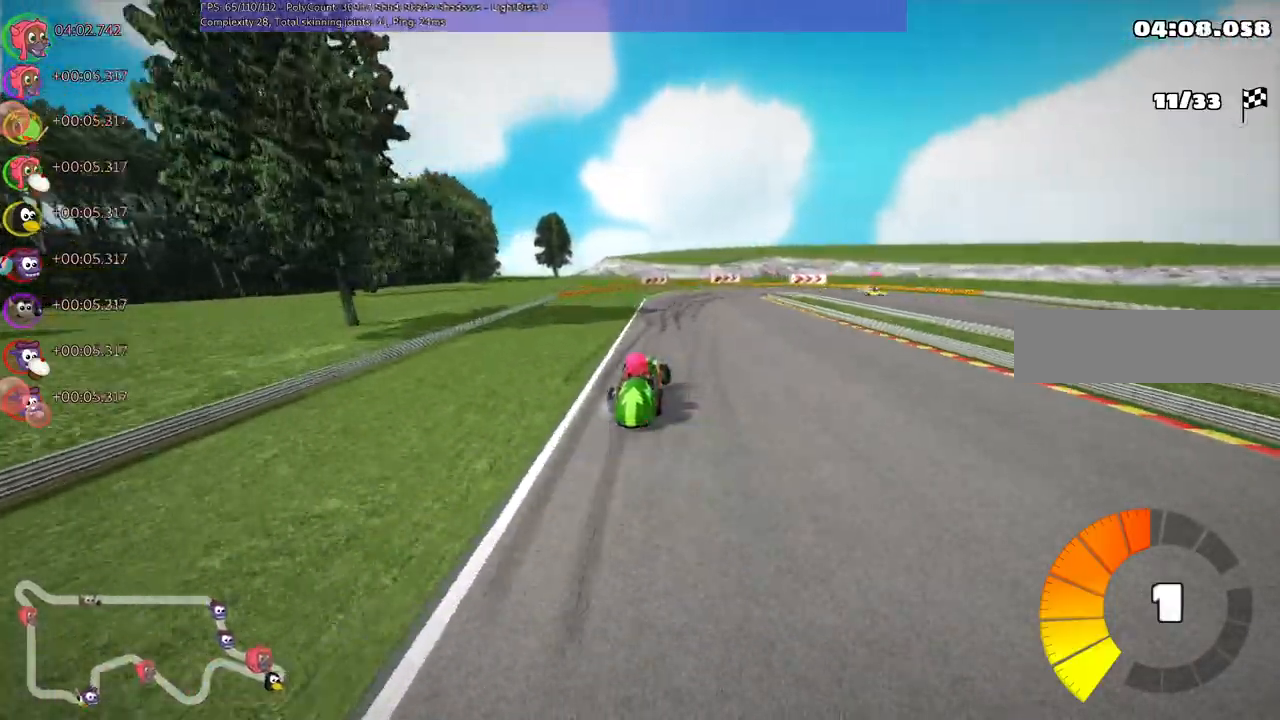
{"keys": ["m", "right"], "events": [[200, "left", "up"], [200, "right", "down"], [200, "up", "up"], [333, "down", "down"], [500, "down", "up"]]}
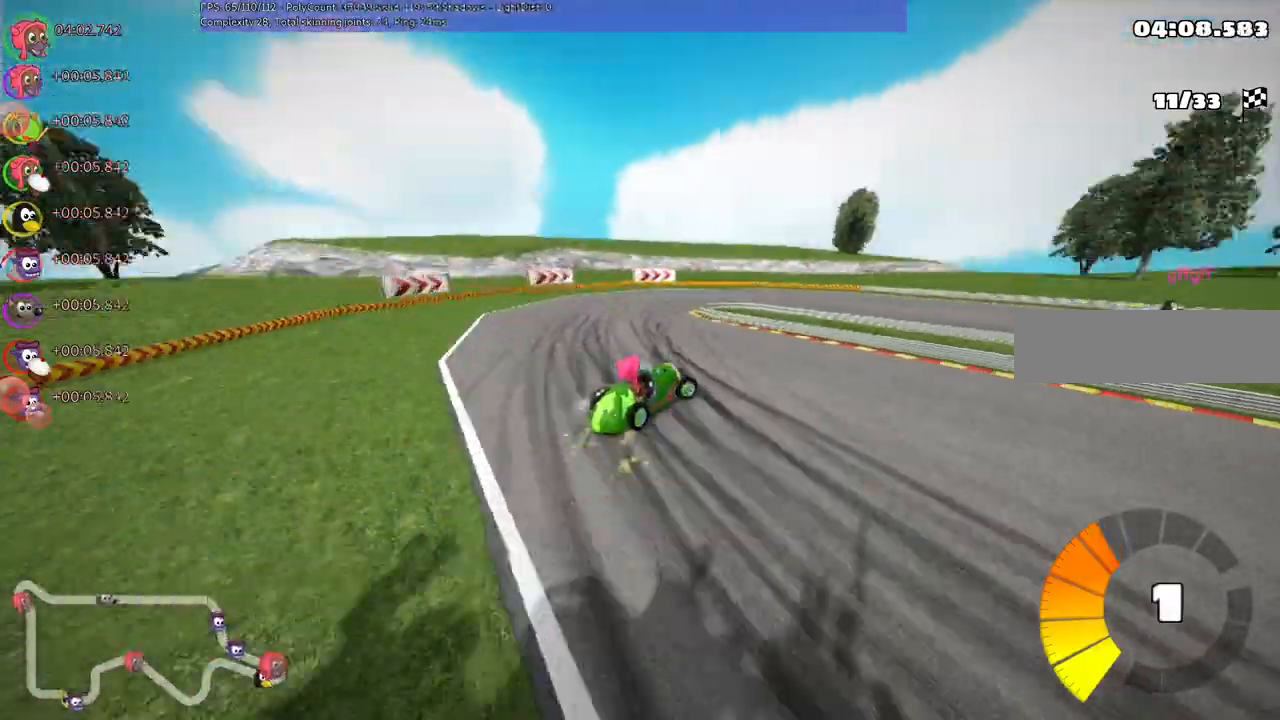
{"keys": ["right"], "events": [[233, "m", "up"]]}
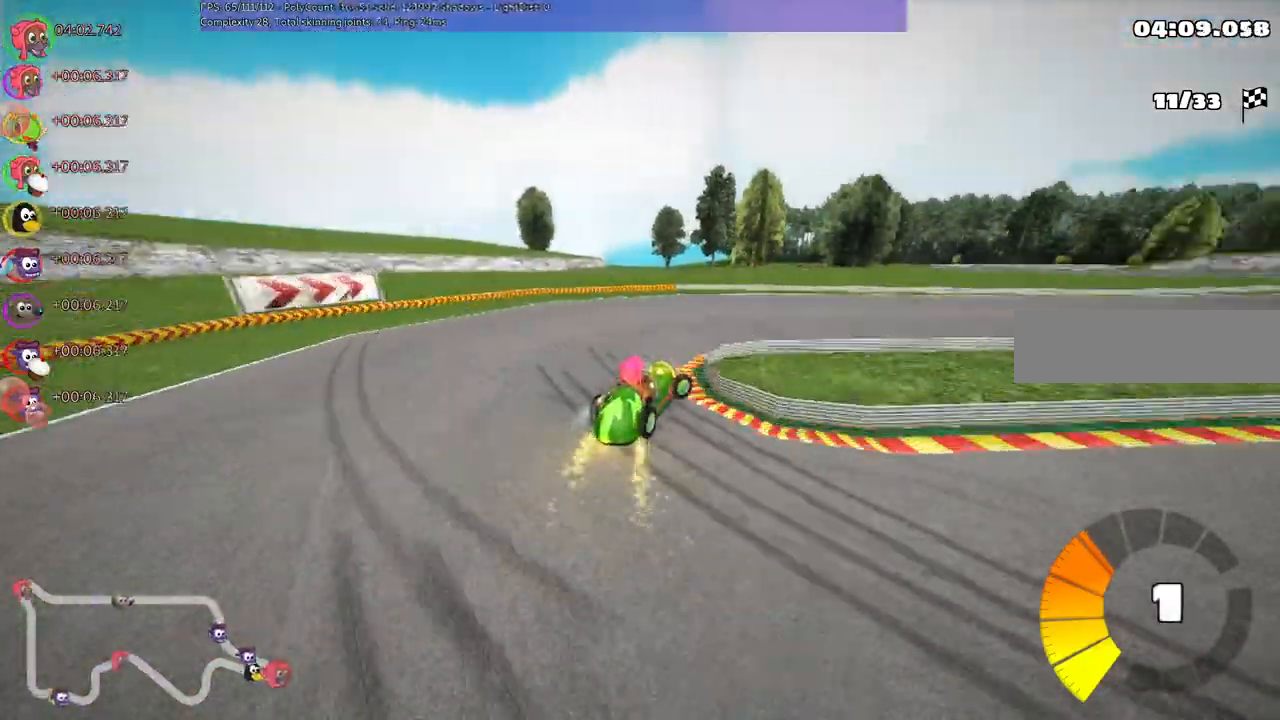
{"keys": ["right", "up"], "events": [[33, "up", "down"]]}
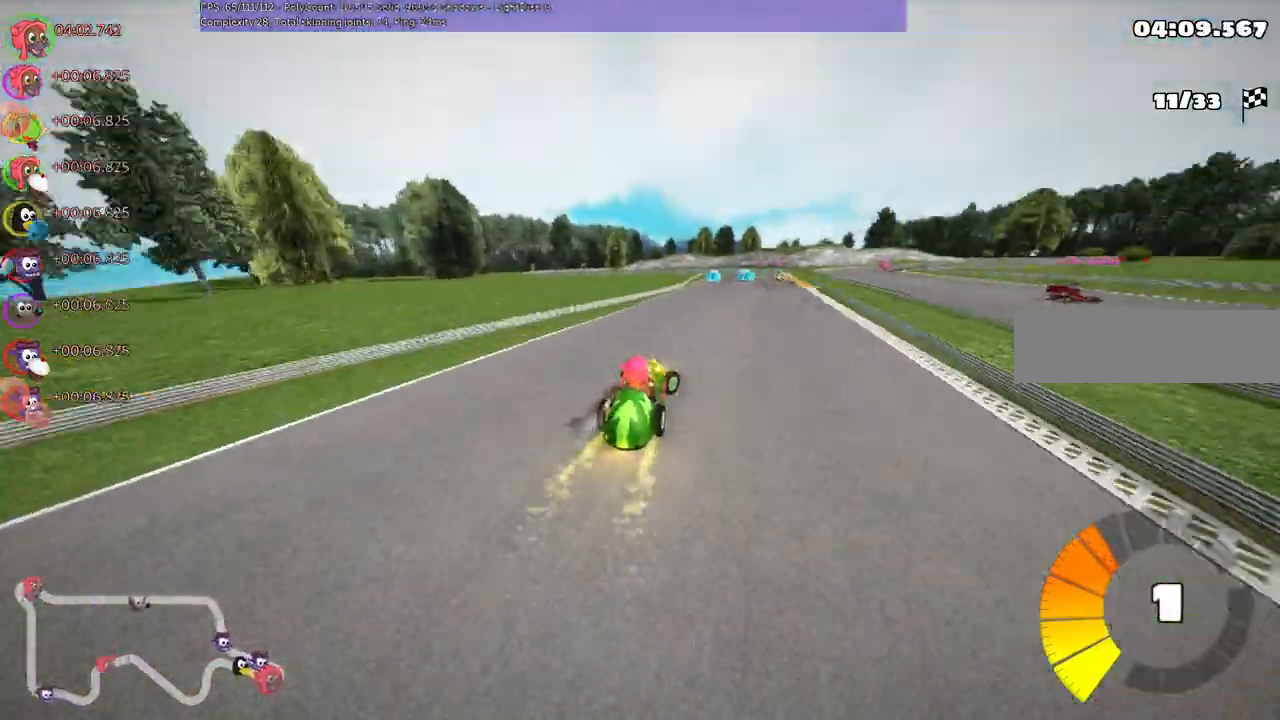
{"keys": ["m", "right", "up"], "events": [[200, "right", "up"], [267, "left", "down"], [267, "m", "down"], [367, "right", "down"], [433, "left", "up"]]}
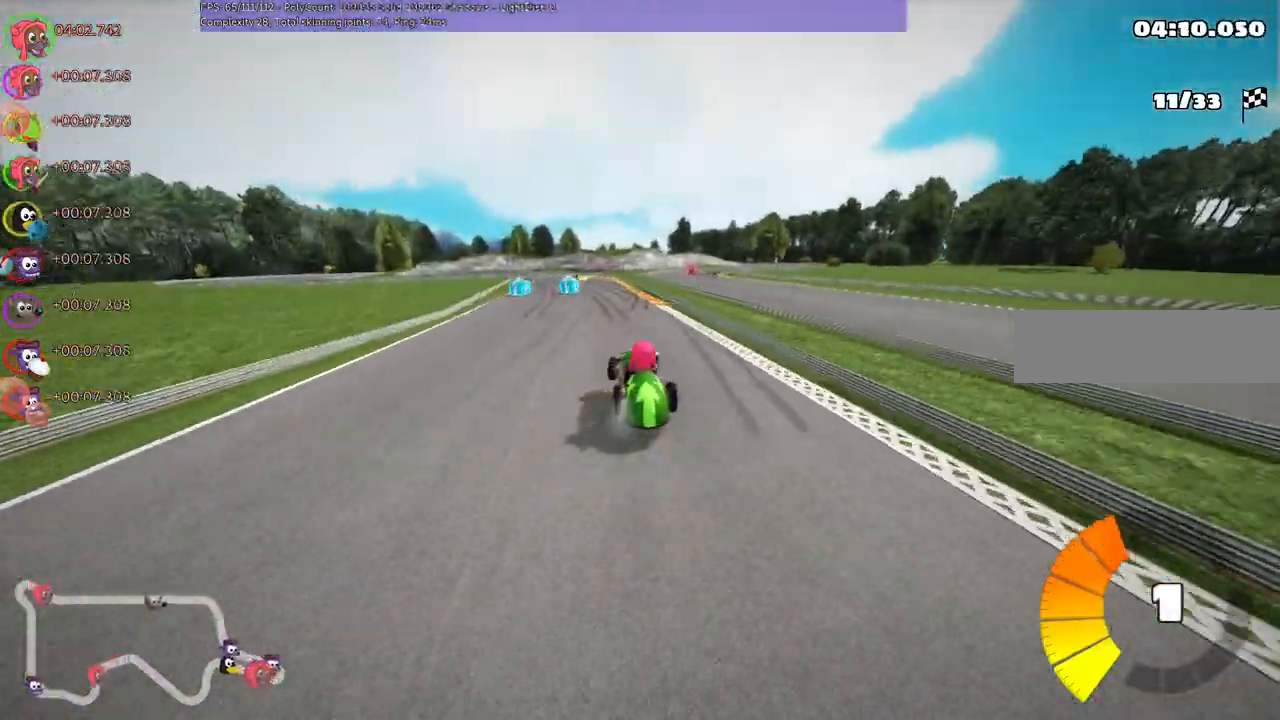
{"keys": ["m", "right", "up"], "events": [[67, "left", "down"], [200, "left", "up"]]}
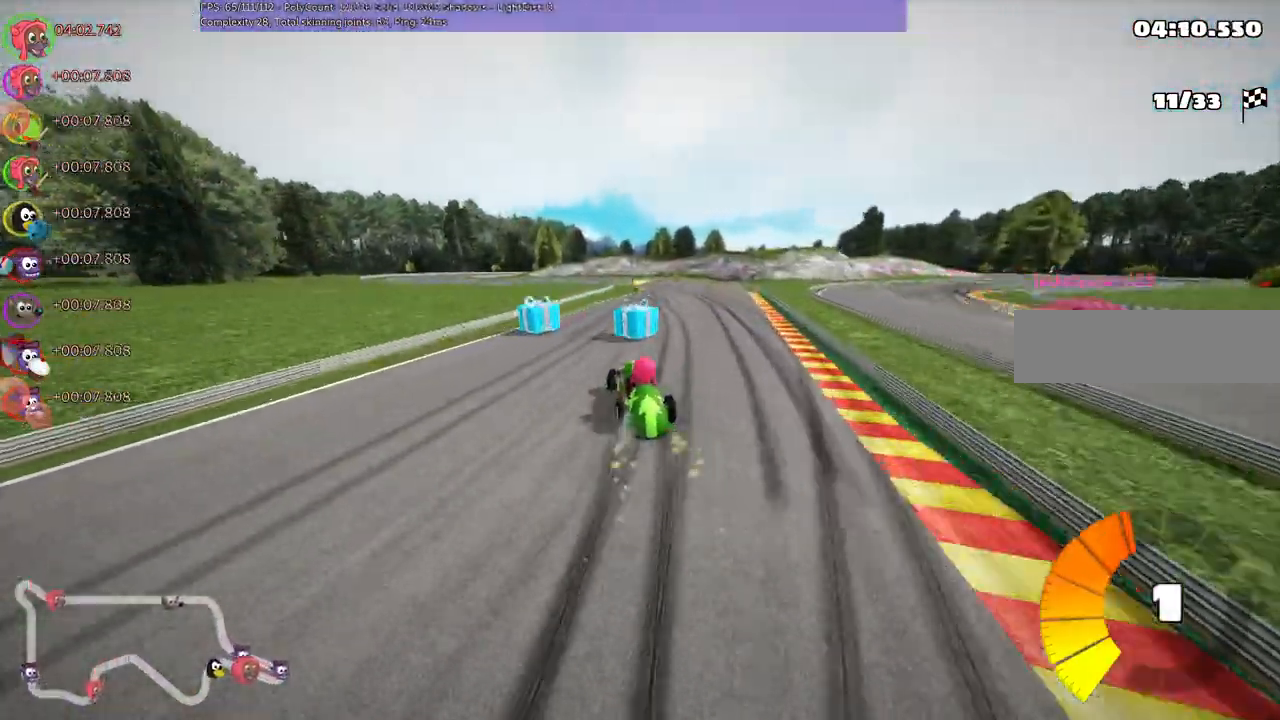
{"keys": ["up"], "events": [[267, "n", "down"], [333, "m", "up"], [467, "n", "up"], [467, "right", "up"]]}
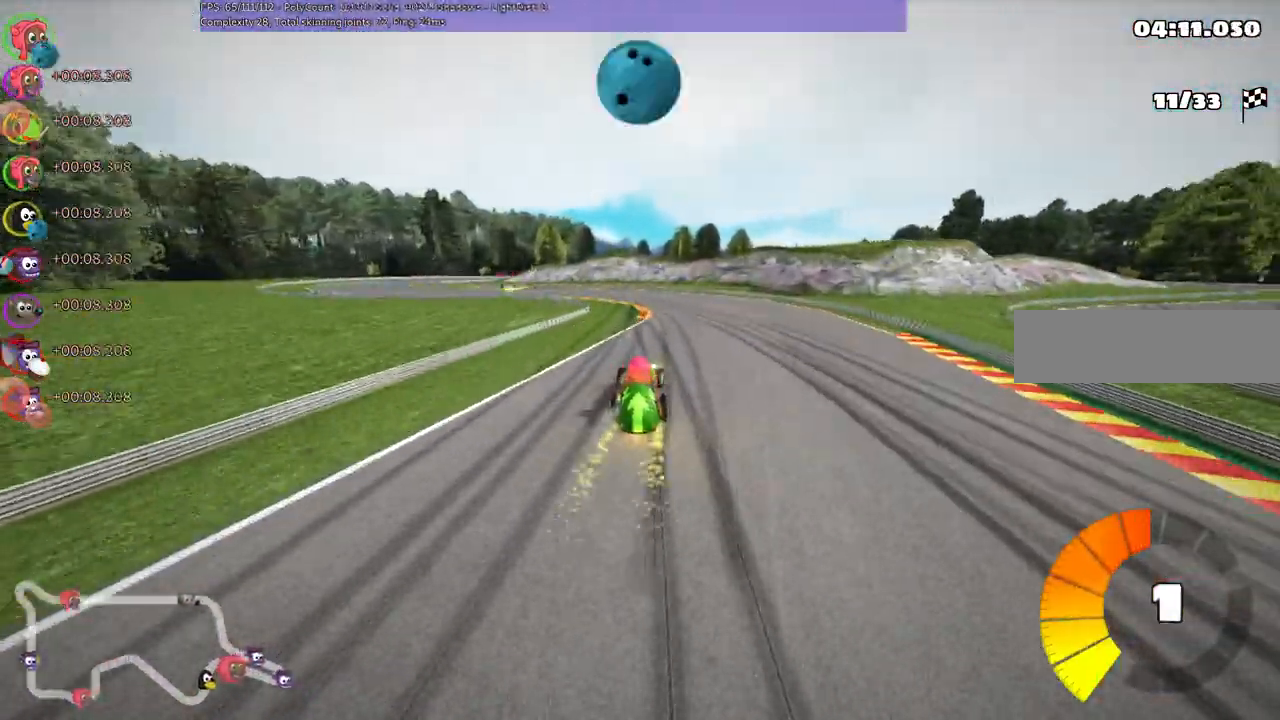
{"keys": ["left", "m", "up"], "events": [[67, "left", "down"], [467, "m", "down"]]}
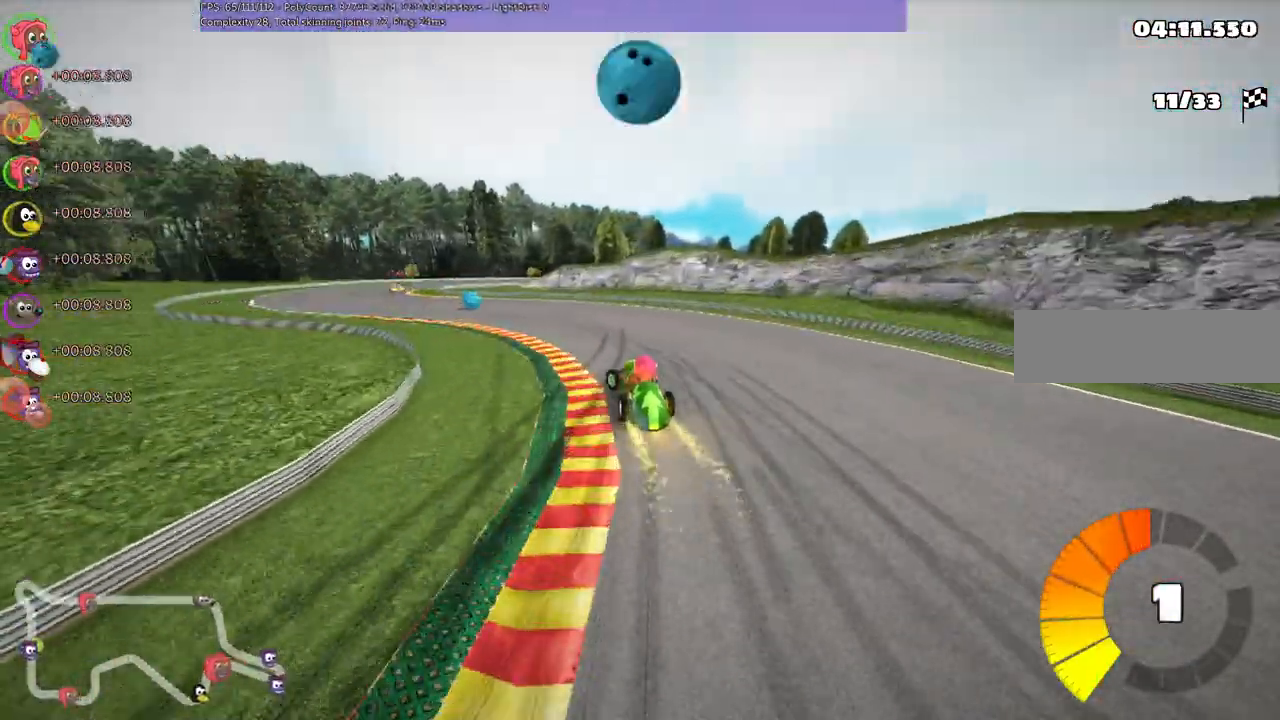
{"keys": ["left", "up"], "events": [[167, "m", "up"]]}
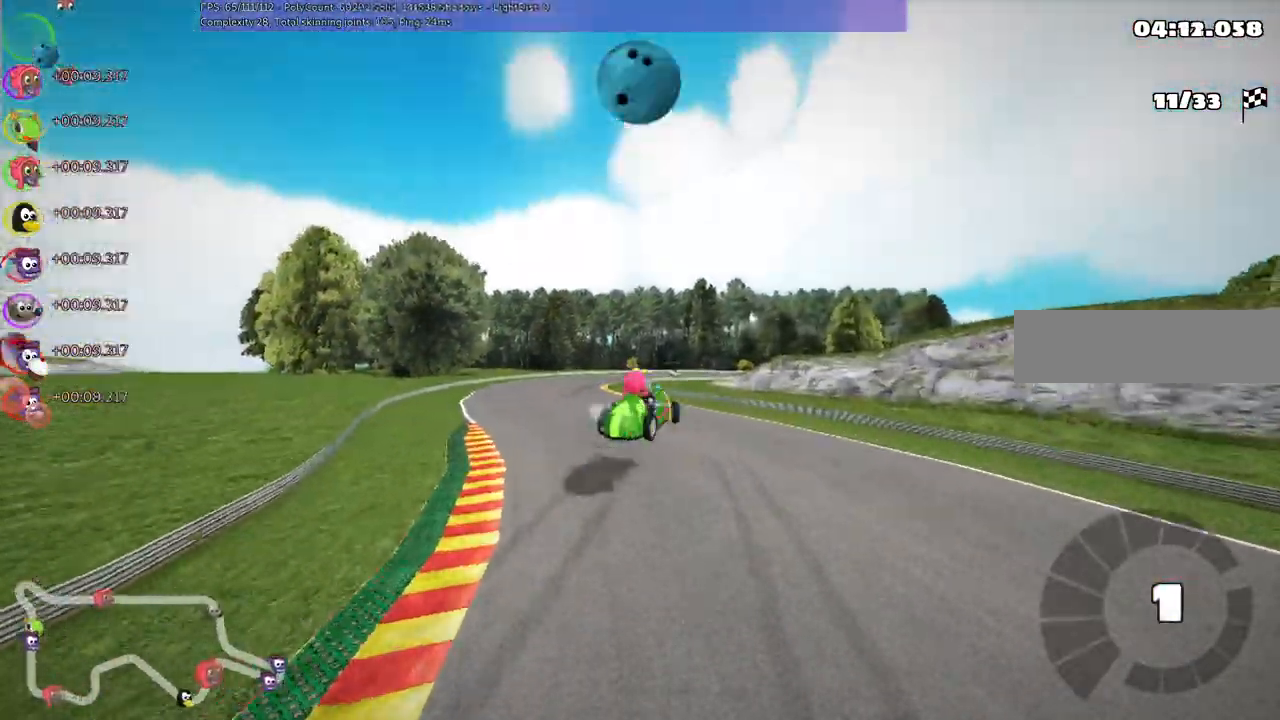
{"keys": ["up"], "events": [[133, "left", "up"]]}
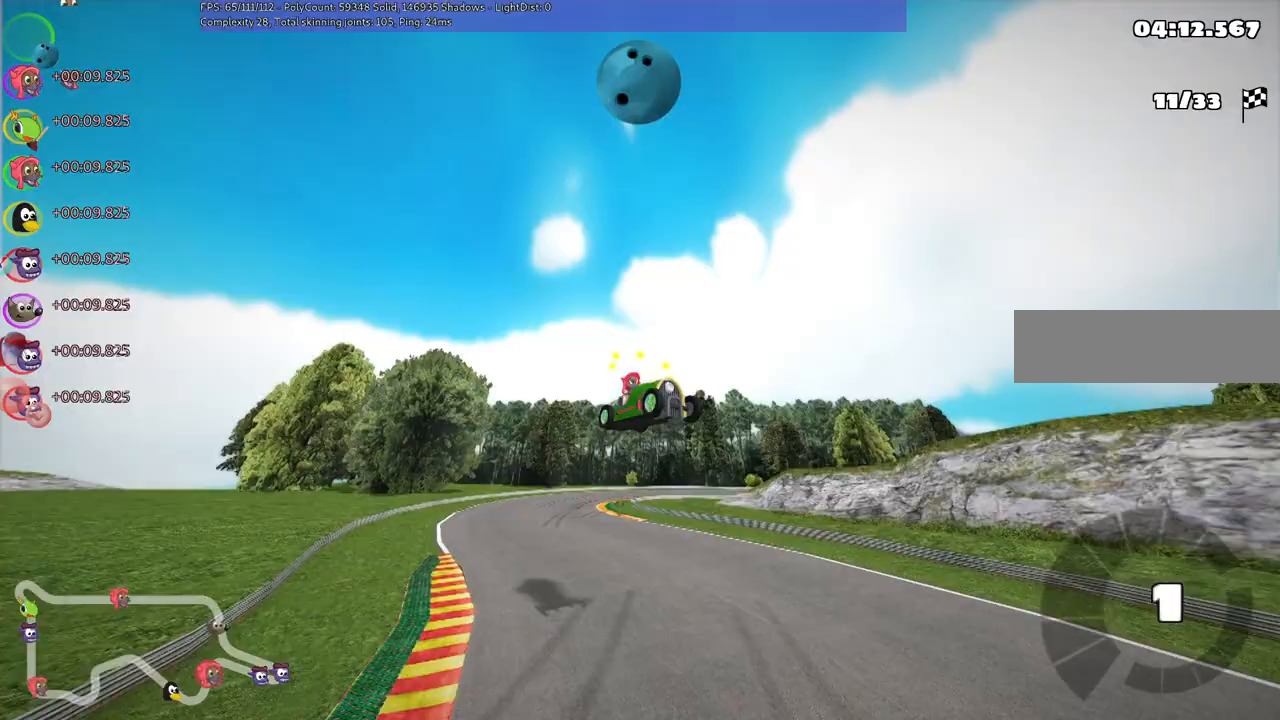
{"keys": ["up"], "events": []}